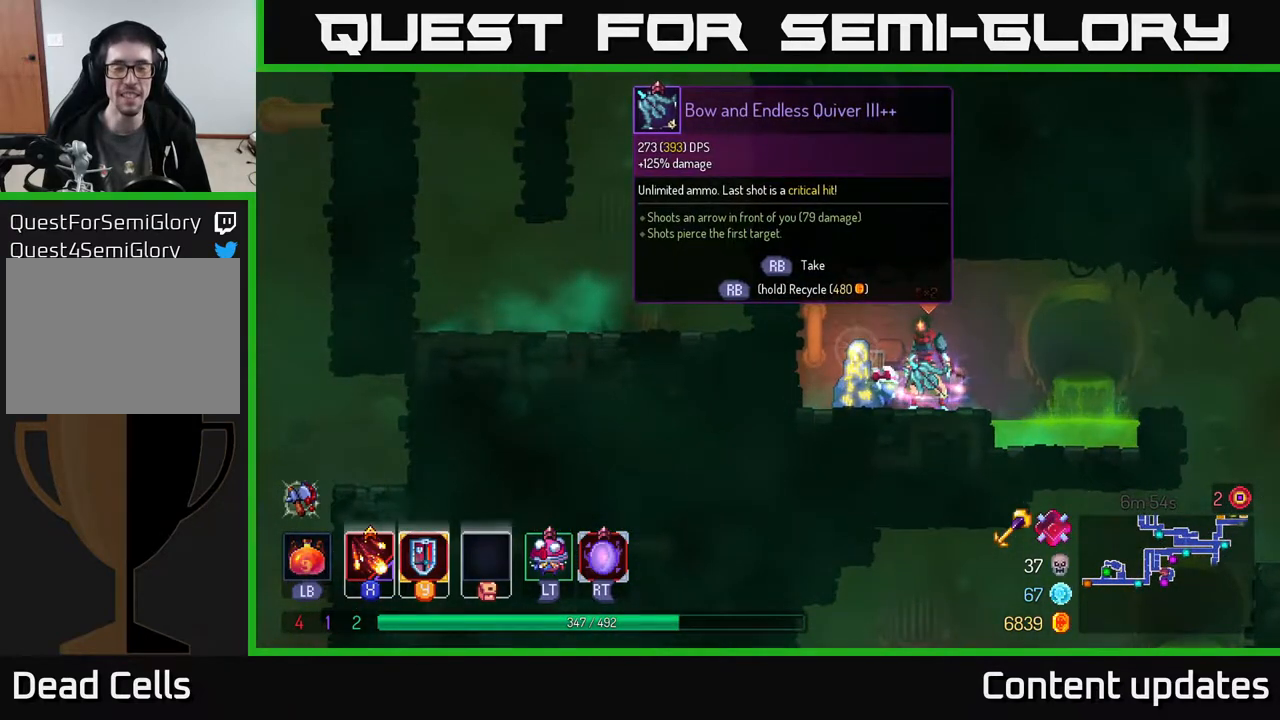
Gameplay with a controller (Xbox layout); each line is a JSON object with the inputs held at the frame after it. "events" lists button and stick changes between this image and that frame as [ms after this image, input, new state], when the widget could be followed in between.
{"buttons": ["R1"], "left_stick": "center", "right_stick": "center", "events": []}
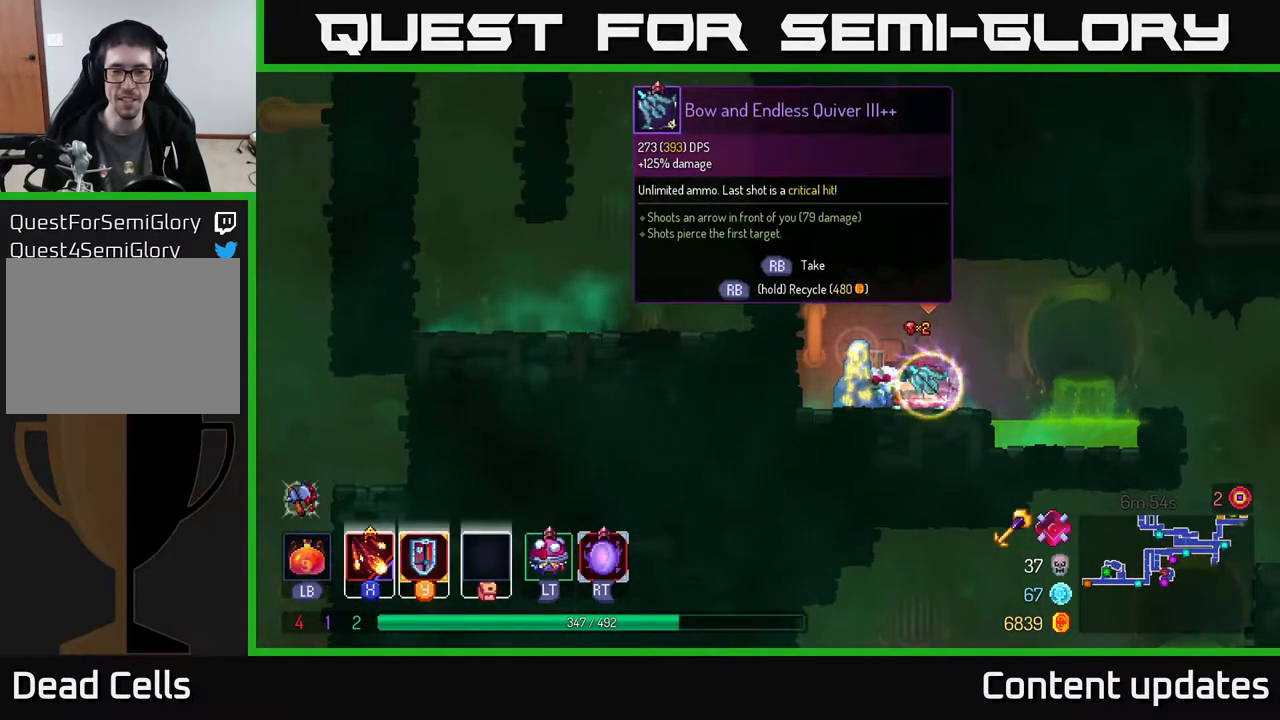
{"buttons": [], "left_stick": "center", "right_stick": "center", "events": [[200, "left_stick", "left"], [233, "R1", "up"], [383, "left_stick", "center"], [400, "R1", "down"], [467, "R1", "up"]]}
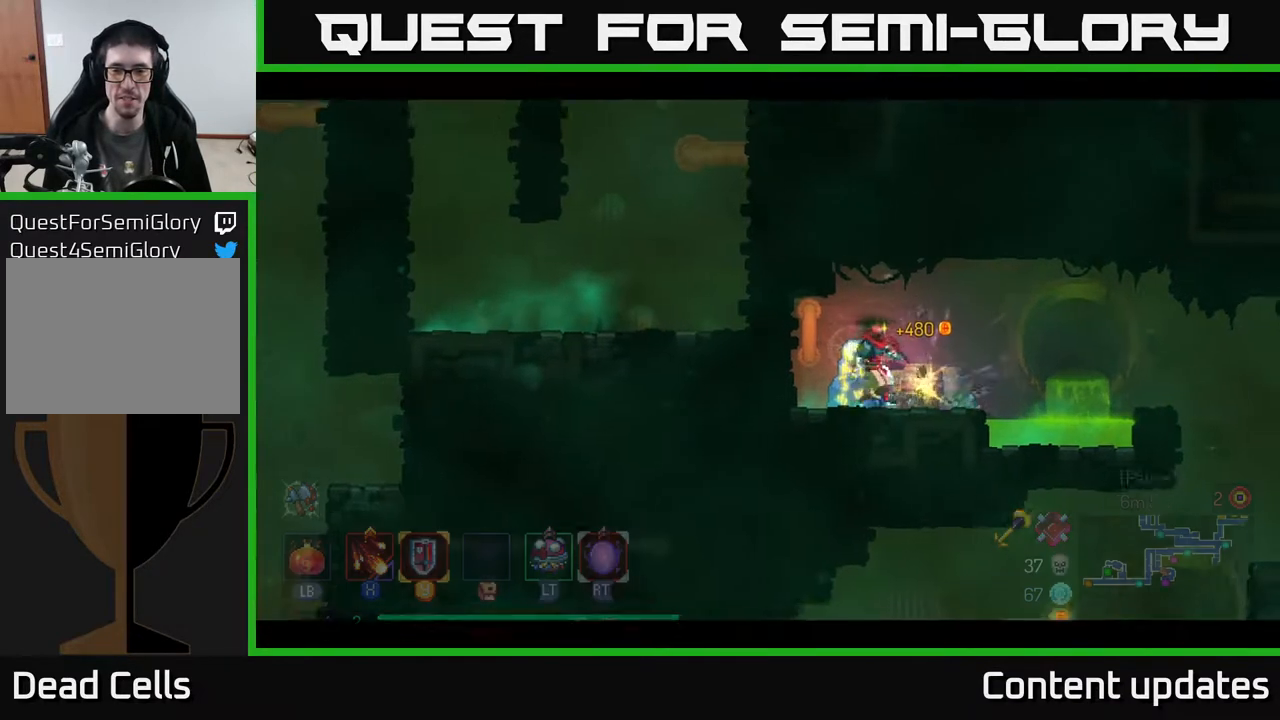
{"buttons": [], "left_stick": "center", "right_stick": "center", "events": []}
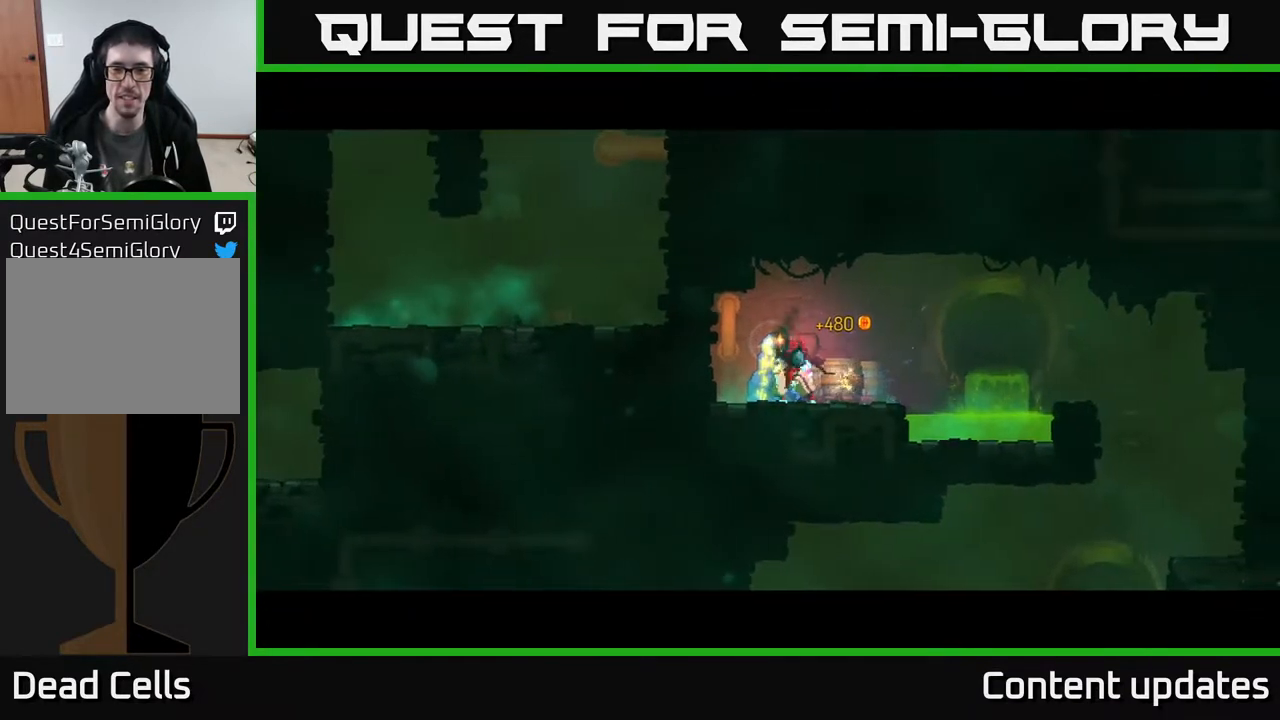
{"buttons": [], "left_stick": "center", "right_stick": "center", "events": []}
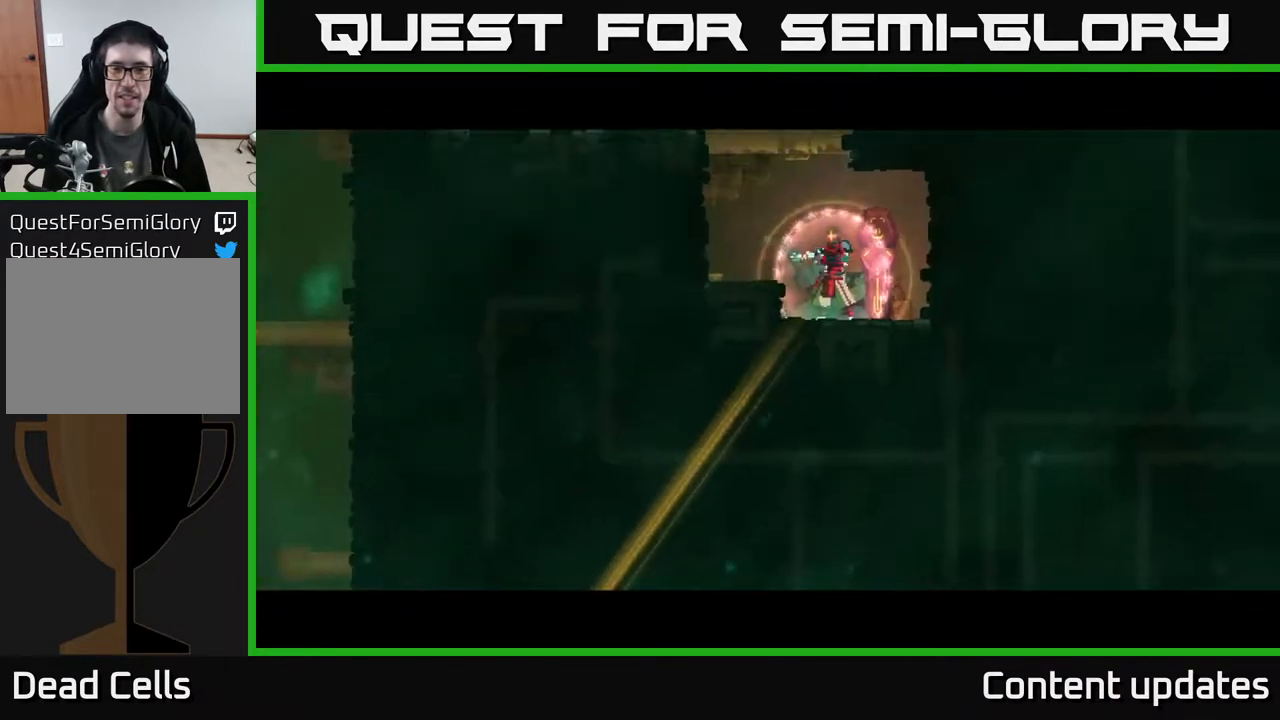
{"buttons": ["SELECT"], "left_stick": "center", "right_stick": "center", "events": [[350, "SELECT", "down"]]}
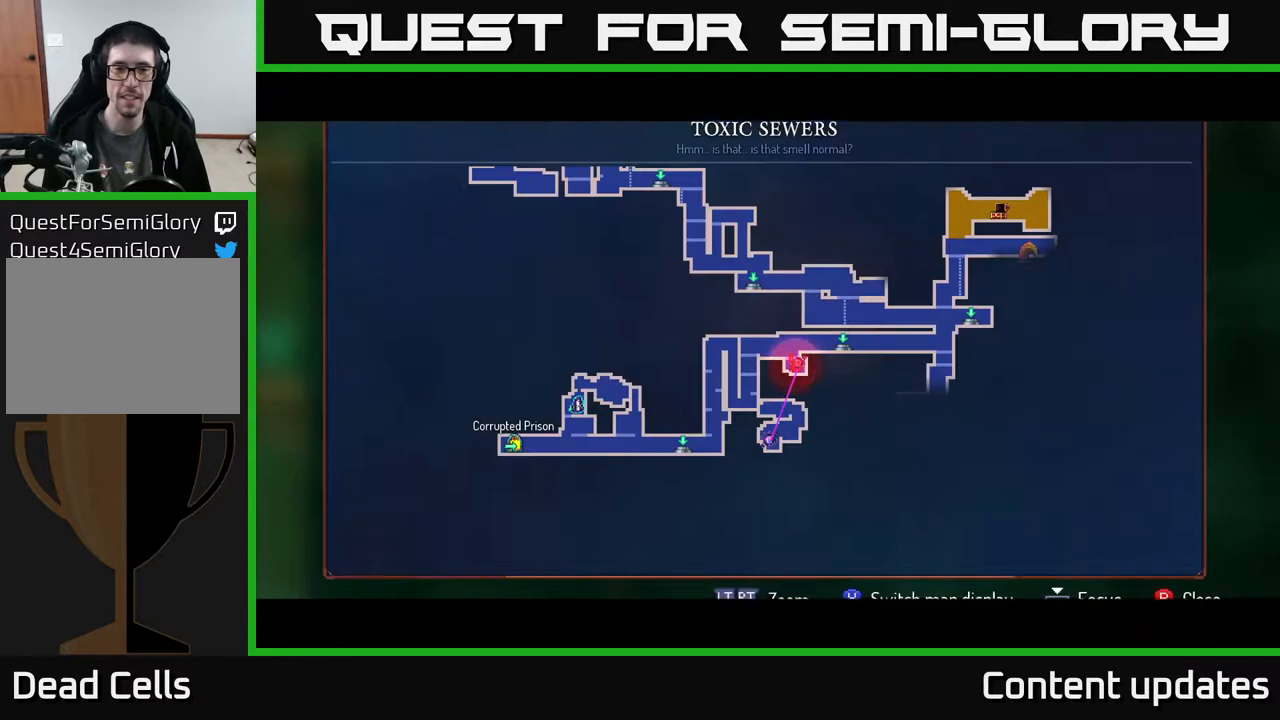
{"buttons": [], "left_stick": "center", "right_stick": "center", "events": [[17, "SELECT", "up"]]}
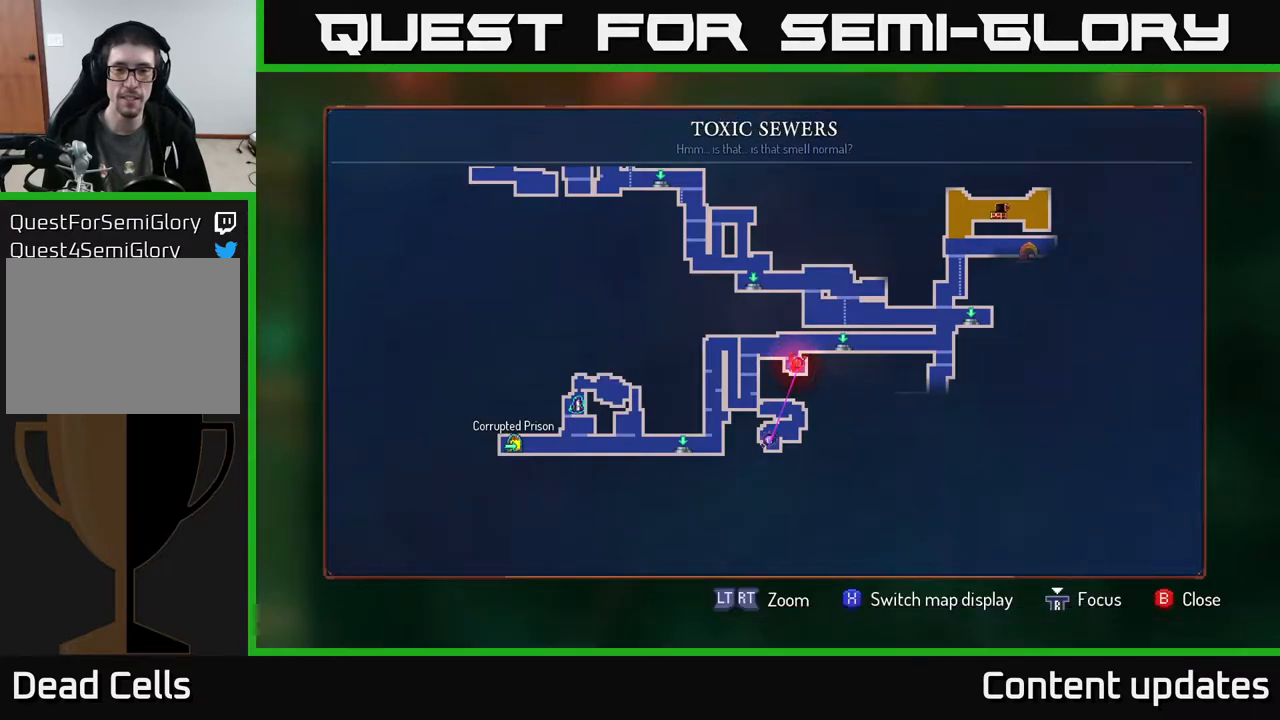
{"buttons": [], "left_stick": "left", "right_stick": "center", "events": [[183, "SELECT", "down"], [233, "SELECT", "up"], [267, "left_stick", "left"], [300, "A", "down"], [417, "A", "up"]]}
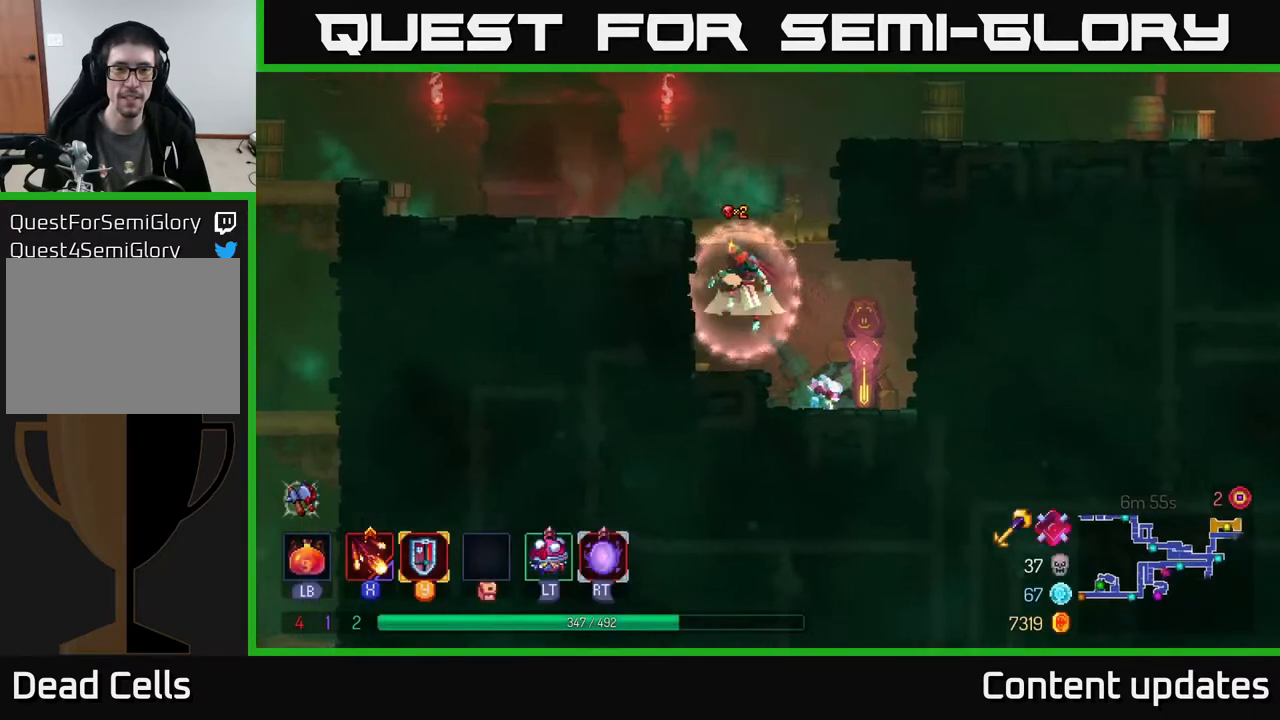
{"buttons": ["A"], "left_stick": "right", "right_stick": "center", "events": [[17, "A", "down"], [183, "A", "up"], [233, "left_stick", "center"], [333, "left_stick", "right"], [450, "A", "down"]]}
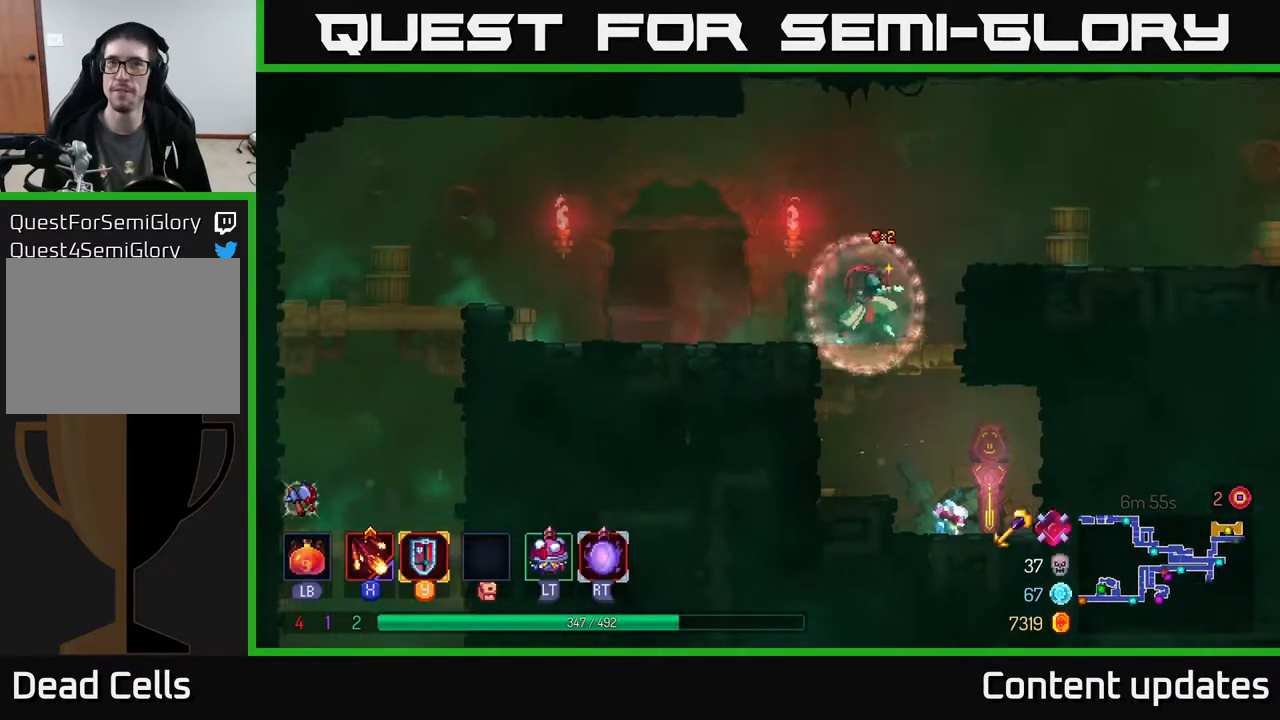
{"buttons": [], "left_stick": "right", "right_stick": "center", "events": [[117, "A", "up"], [267, "A", "down"], [433, "A", "up"]]}
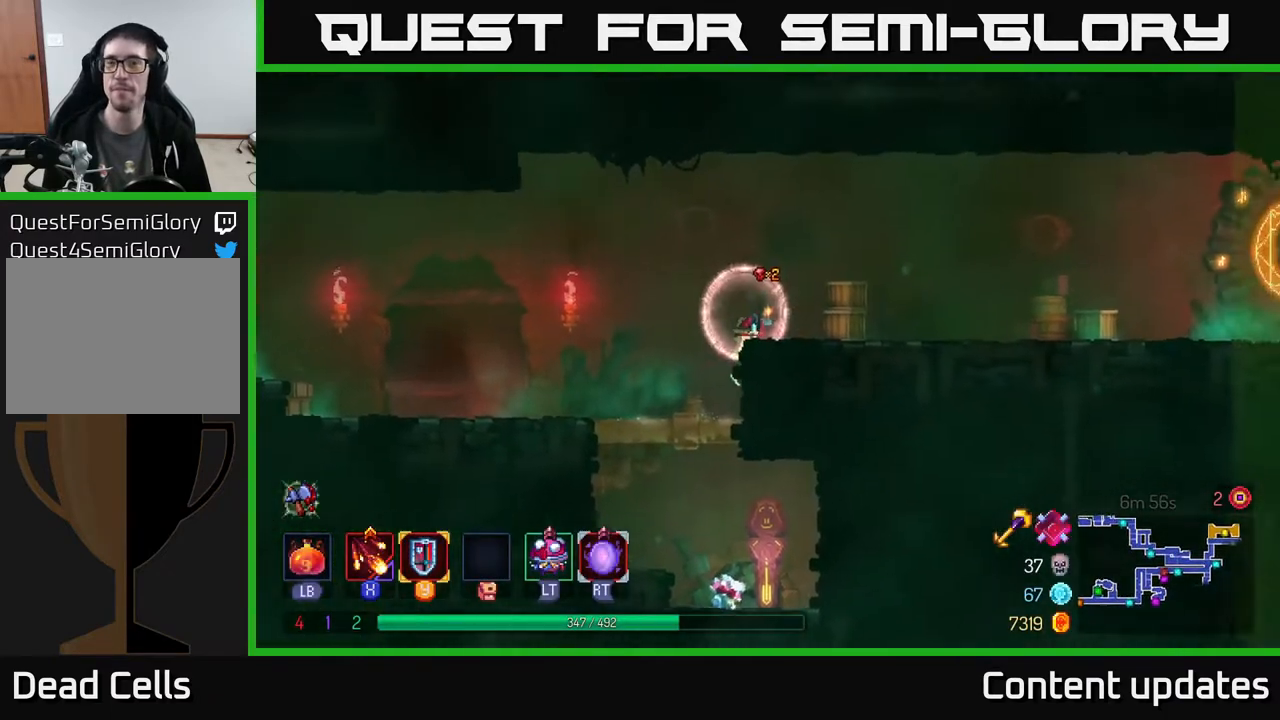
{"buttons": ["A"], "left_stick": "right", "right_stick": "center", "events": [[117, "B", "down"], [250, "B", "up"], [450, "A", "down"]]}
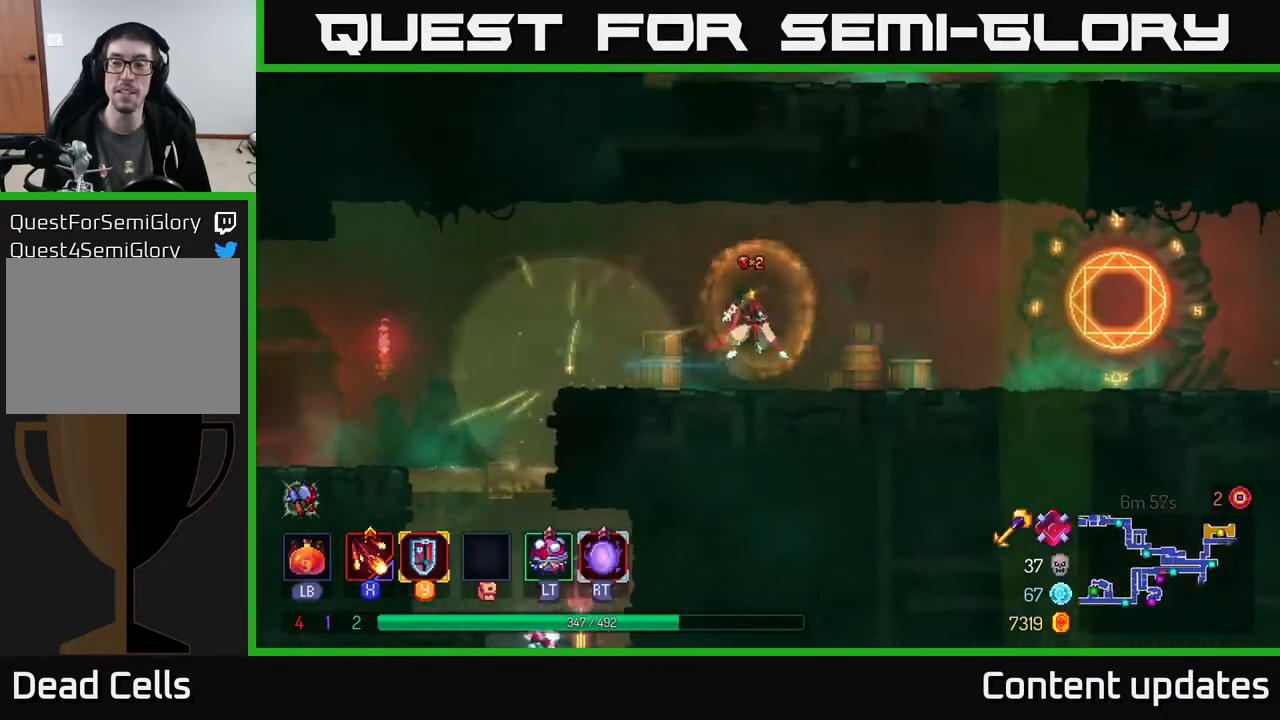
{"buttons": [], "left_stick": "right", "right_stick": "center", "events": [[67, "A", "up"]]}
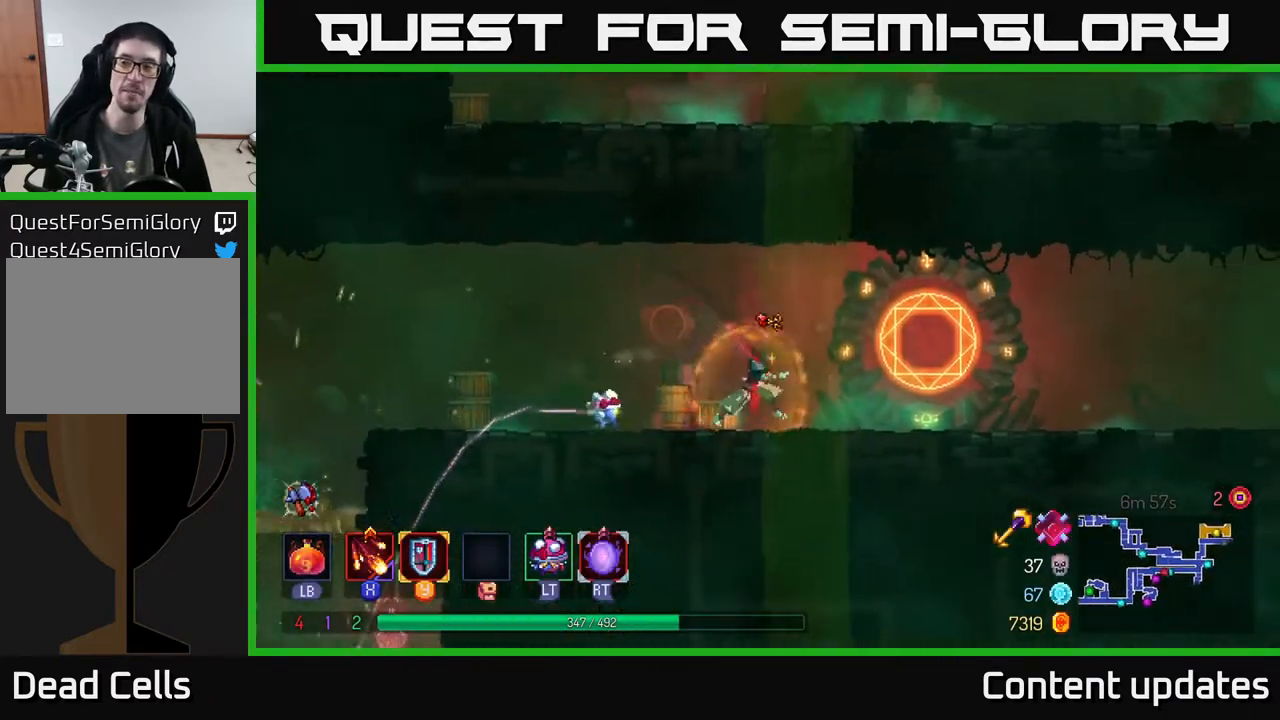
{"buttons": [], "left_stick": "center", "right_stick": "center", "events": [[50, "B", "down"], [133, "B", "up"], [250, "R1", "down"], [250, "left_stick", "center"], [367, "R1", "up"]]}
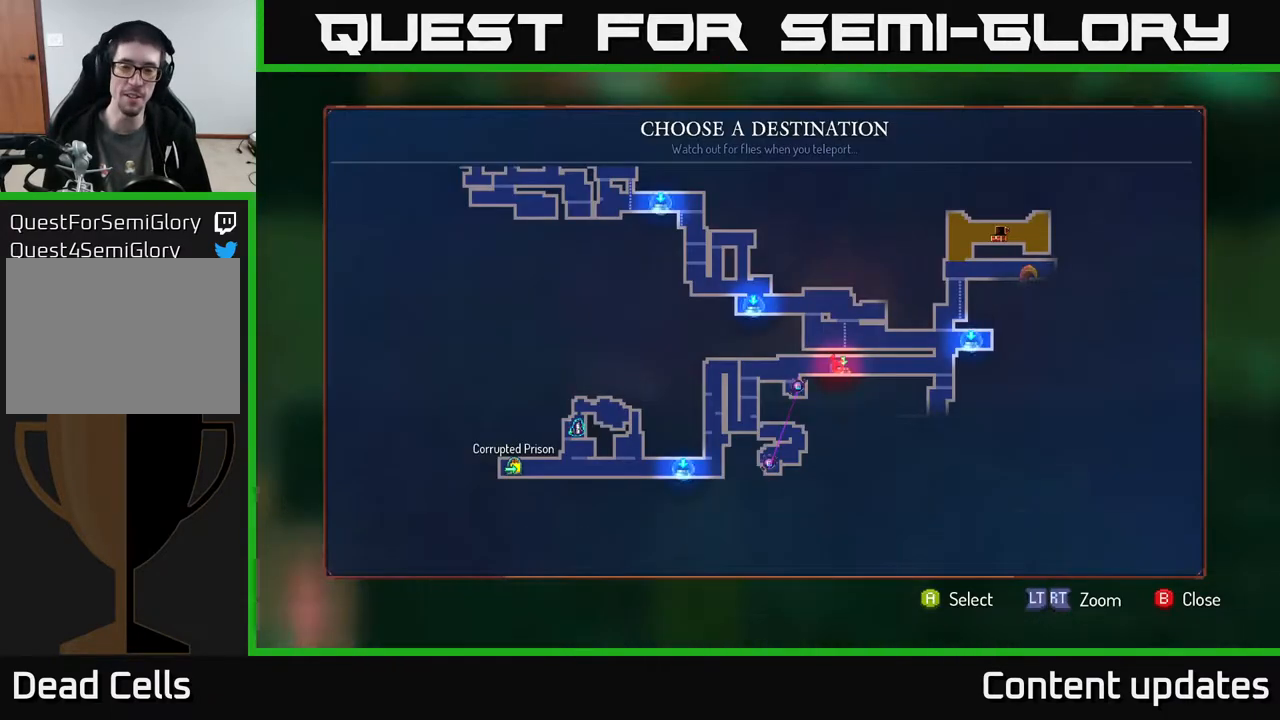
{"buttons": [], "left_stick": "center", "right_stick": "center", "events": []}
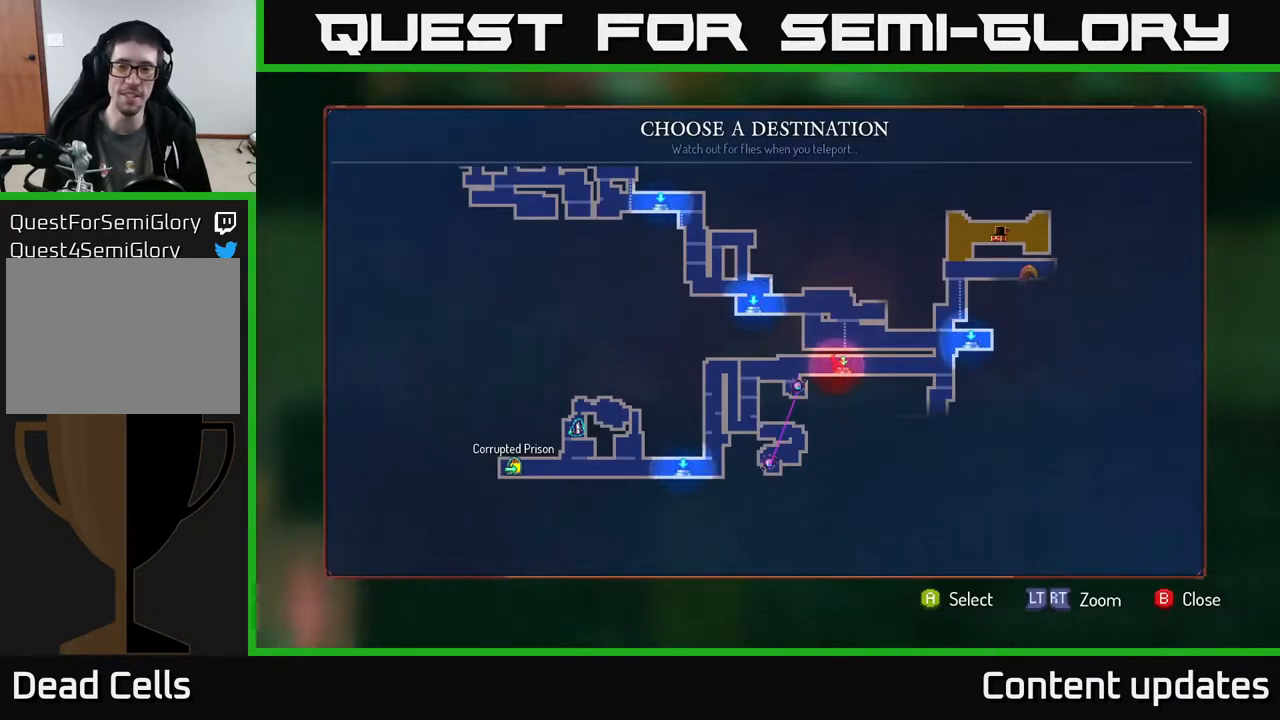
{"buttons": [], "left_stick": "center", "right_stick": "center", "events": [[283, "left_stick", "right"], [500, "left_stick", "center"]]}
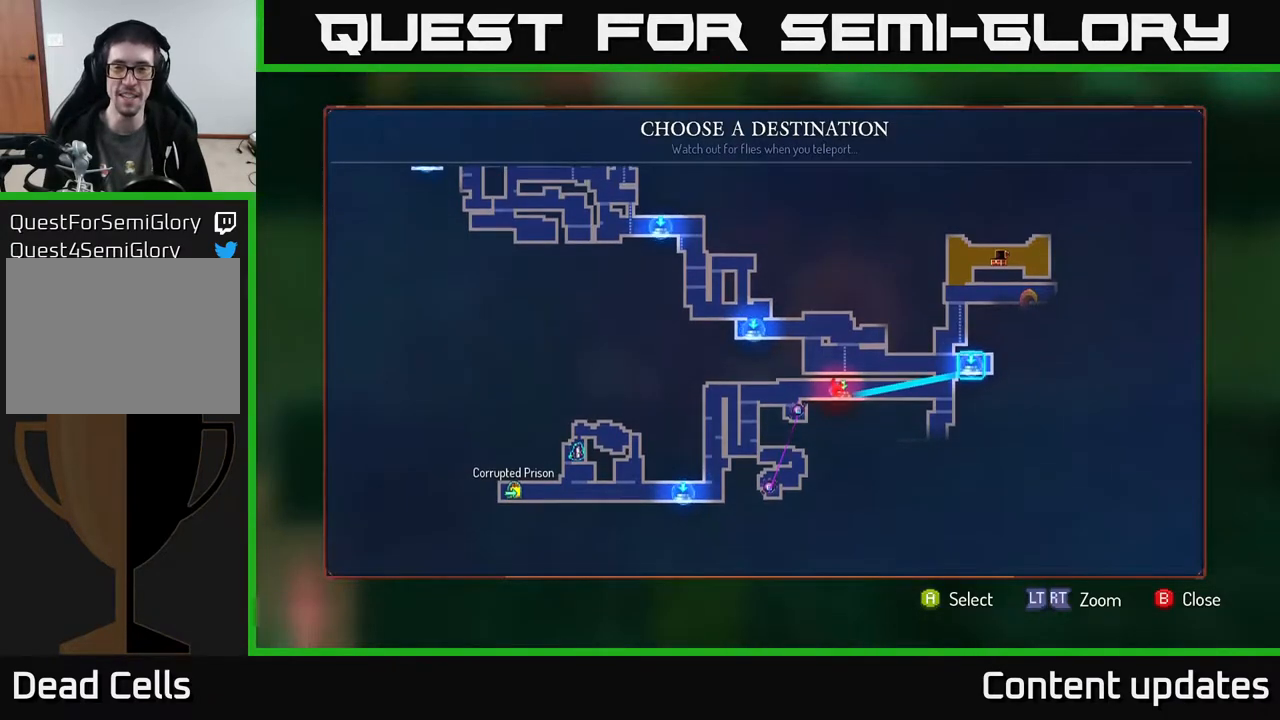
{"buttons": [], "left_stick": "center", "right_stick": "center", "events": []}
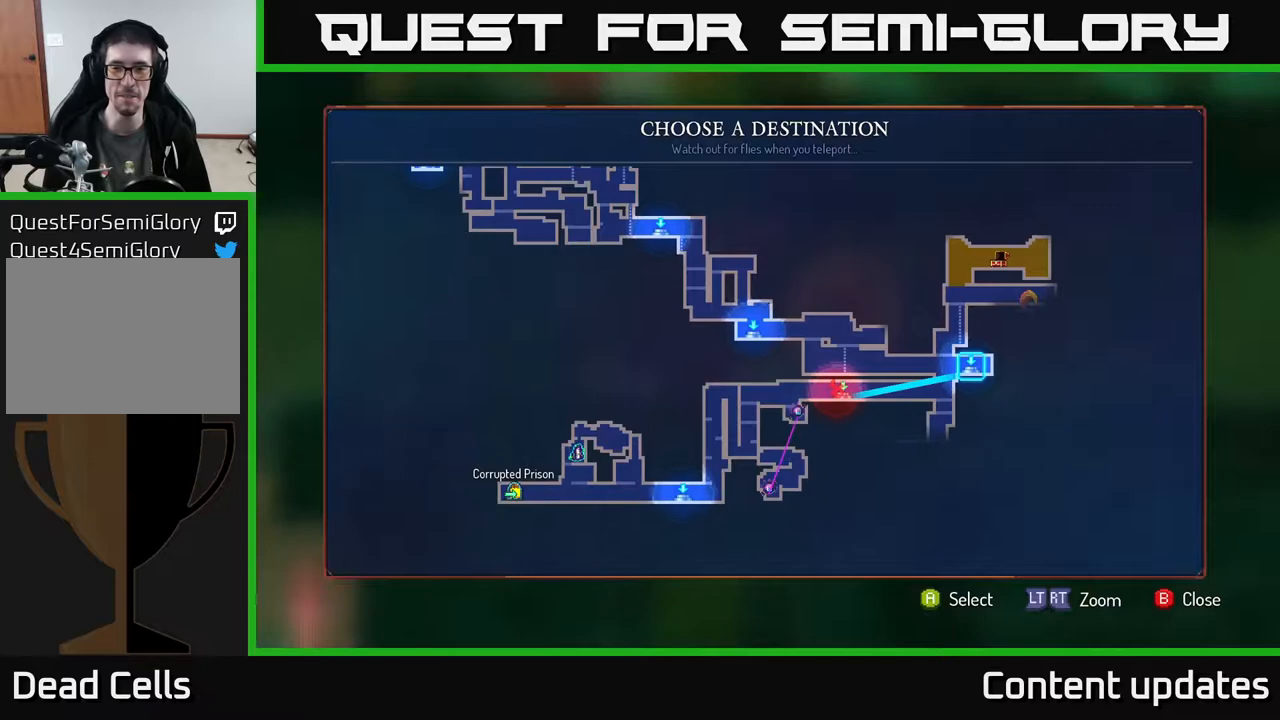
{"buttons": [], "left_stick": "center", "right_stick": "center", "events": []}
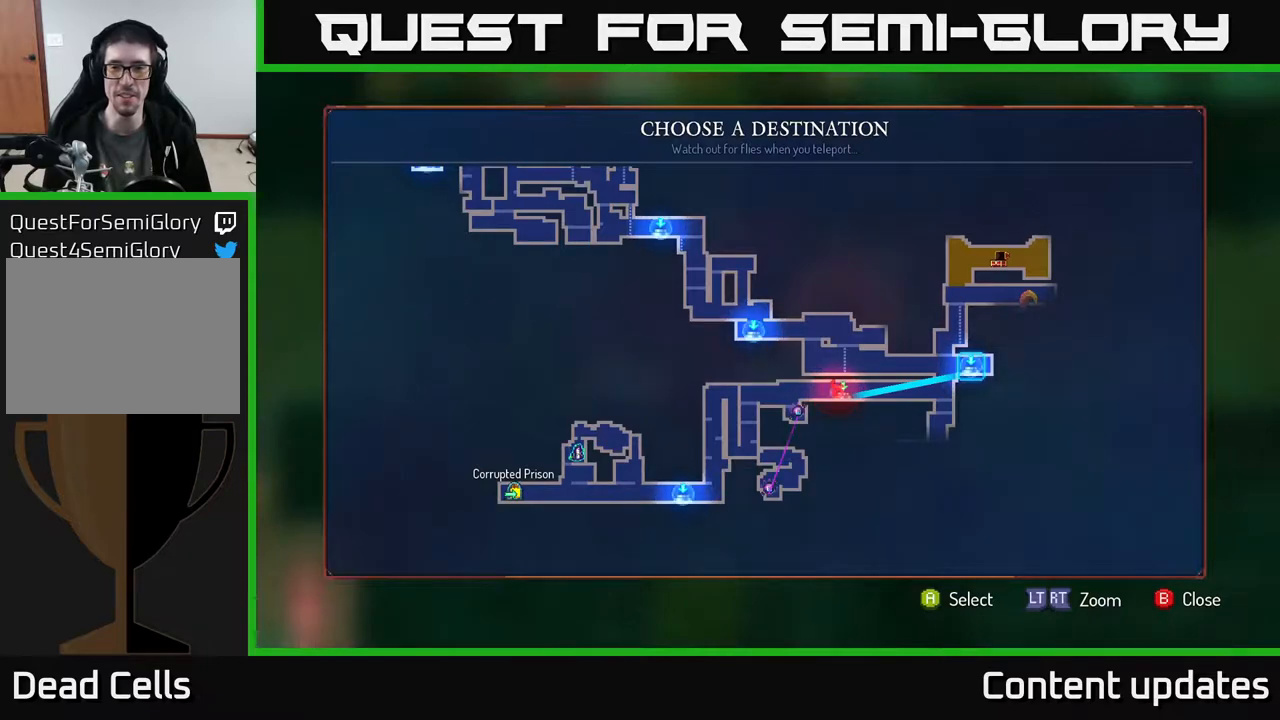
{"buttons": [], "left_stick": "center", "right_stick": "center", "events": []}
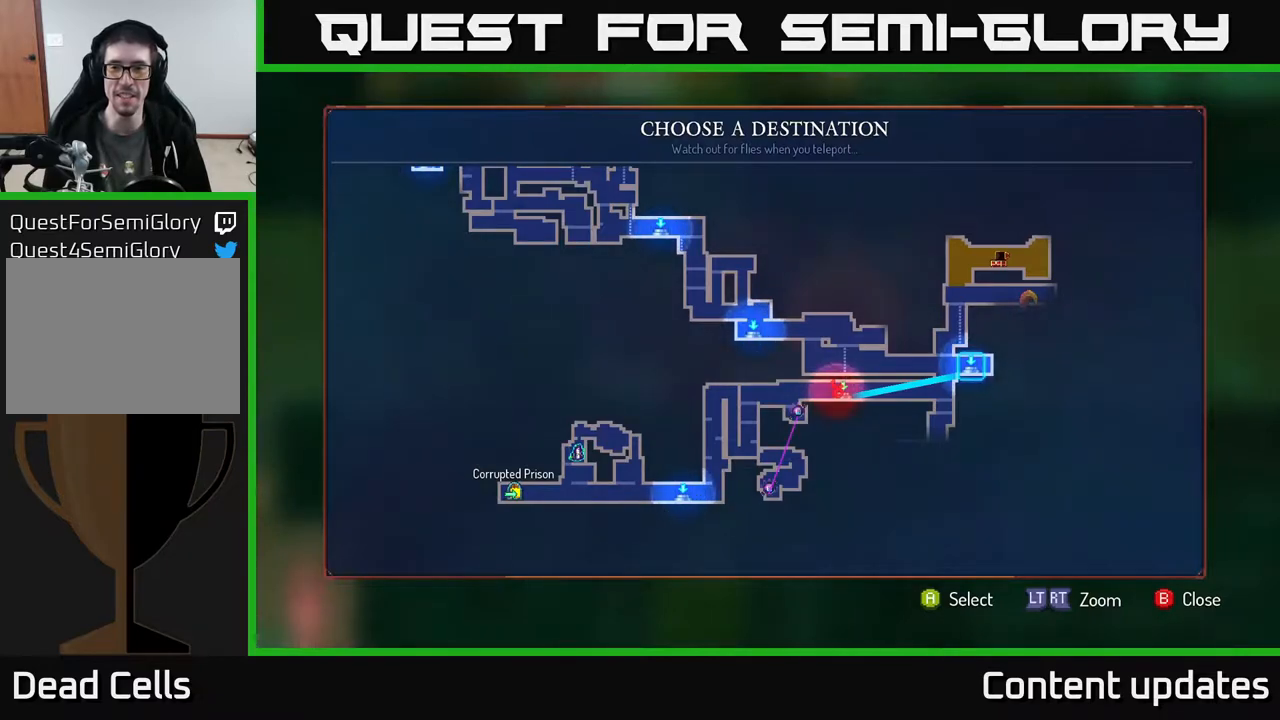
{"buttons": [], "left_stick": "center", "right_stick": "center", "events": []}
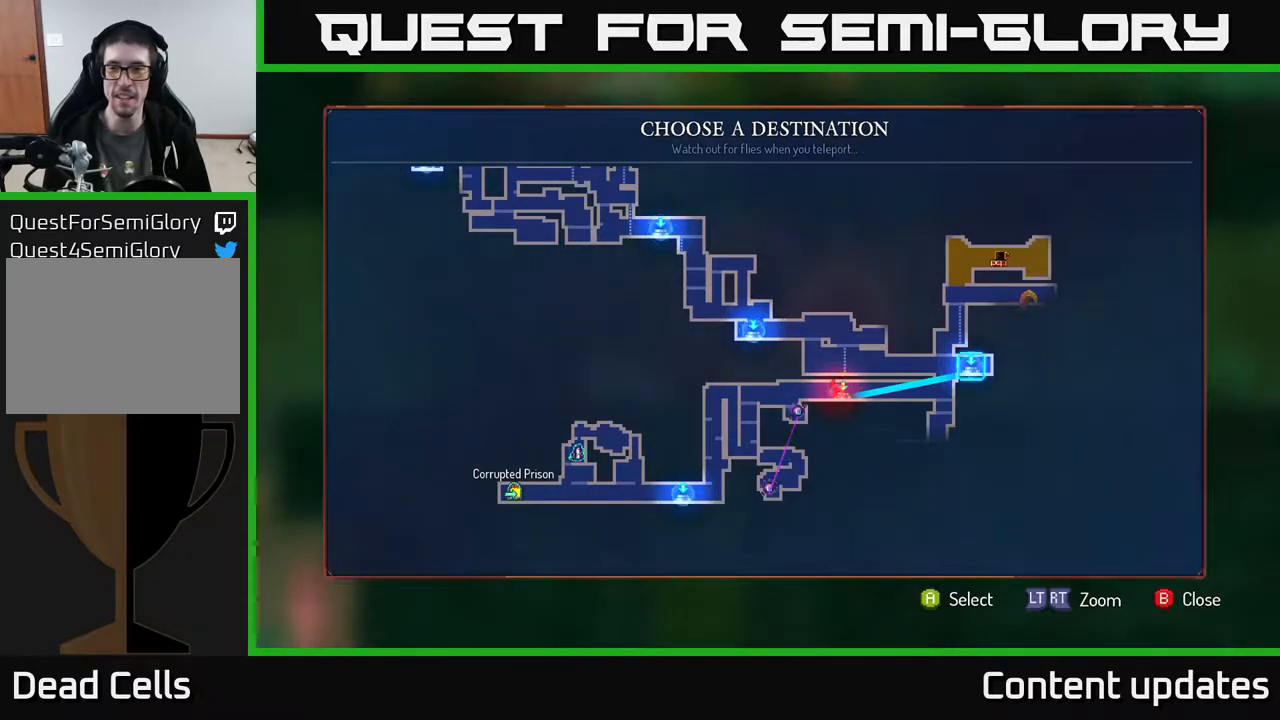
{"buttons": [], "left_stick": "center", "right_stick": "center", "events": [[150, "left_stick", "up"], [283, "left_stick", "center"]]}
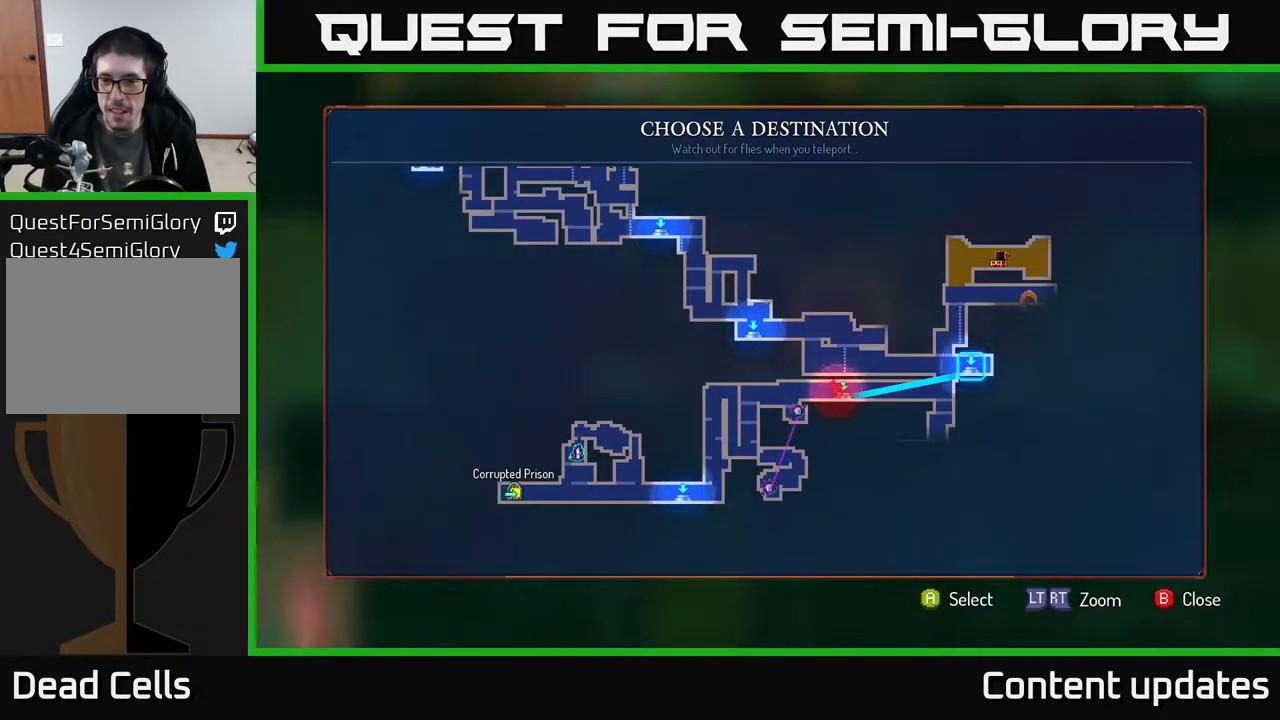
{"buttons": [], "left_stick": "center", "right_stick": "center", "events": []}
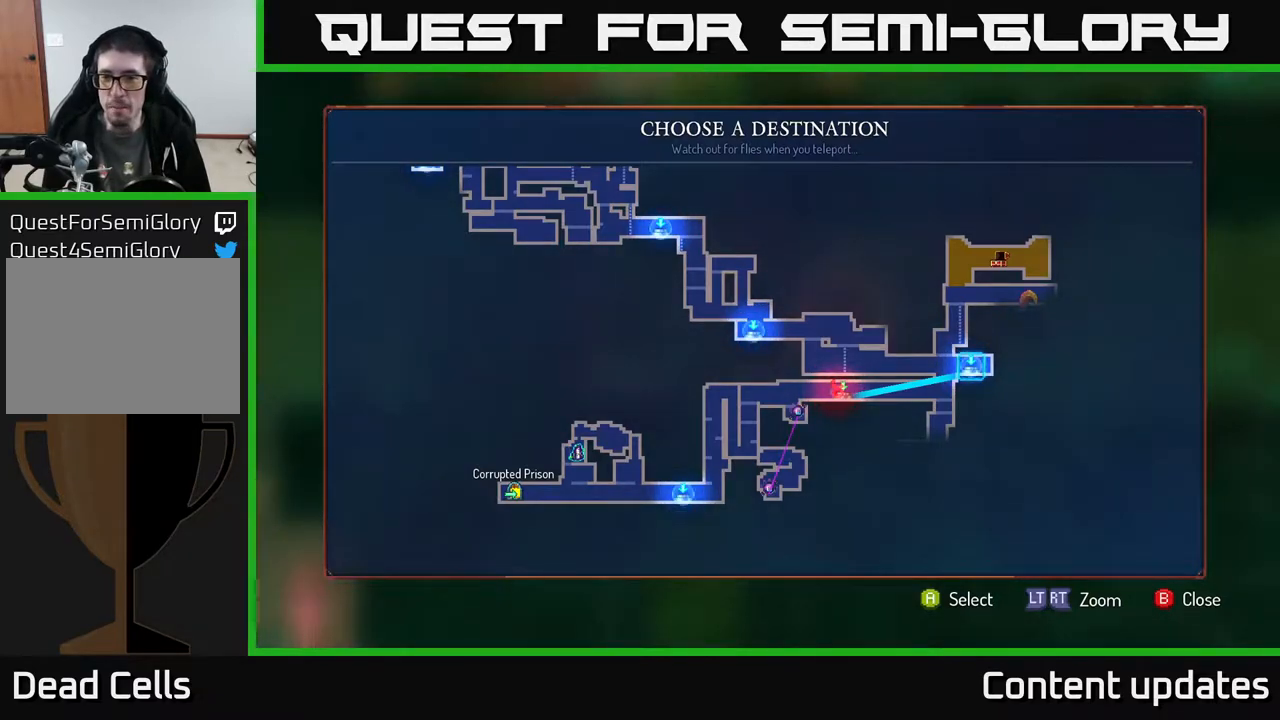
{"buttons": [], "left_stick": "center", "right_stick": "center", "events": []}
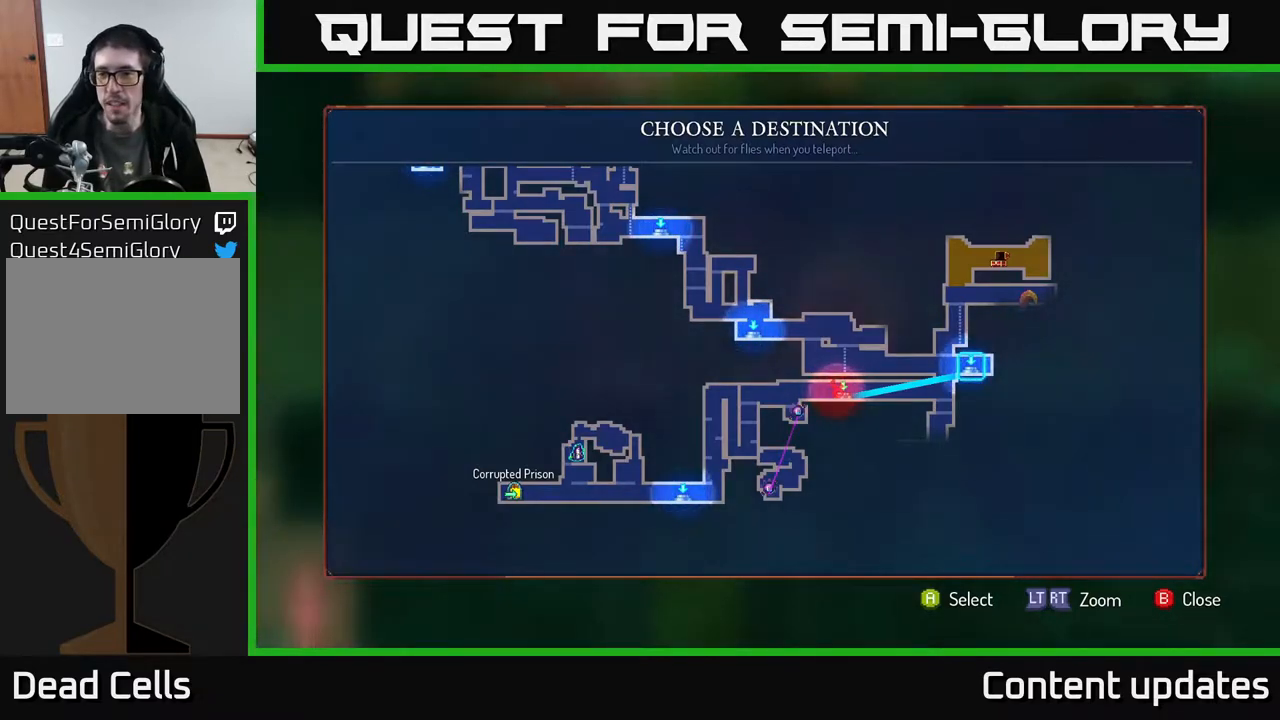
{"buttons": [], "left_stick": "center", "right_stick": "center", "events": [[233, "A", "down"], [333, "A", "up"]]}
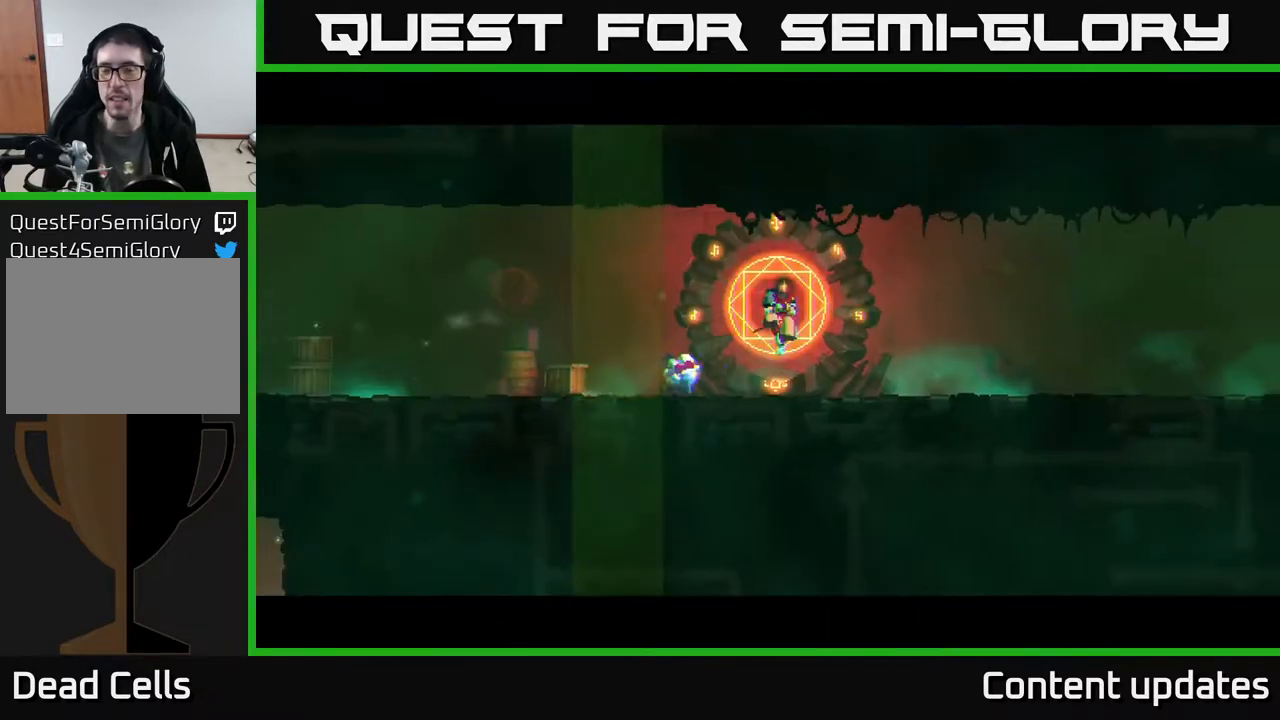
{"buttons": [], "left_stick": "center", "right_stick": "center", "events": []}
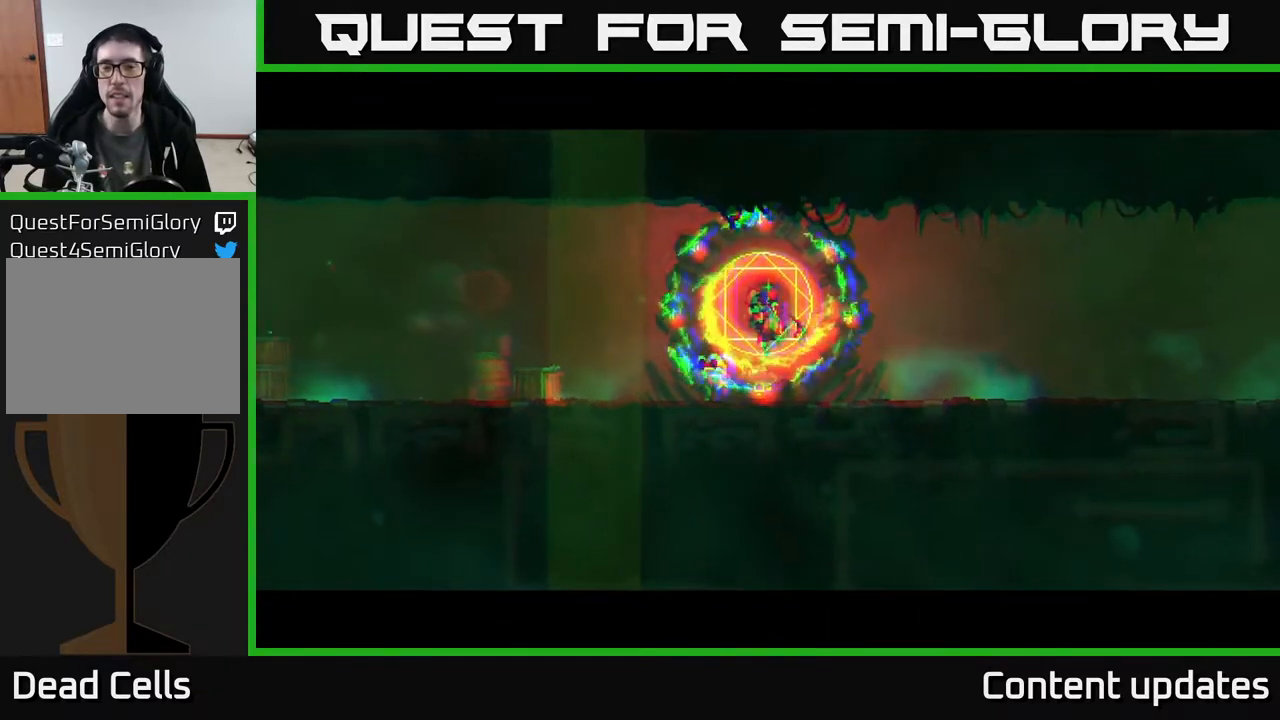
{"buttons": [], "left_stick": "center", "right_stick": "center", "events": []}
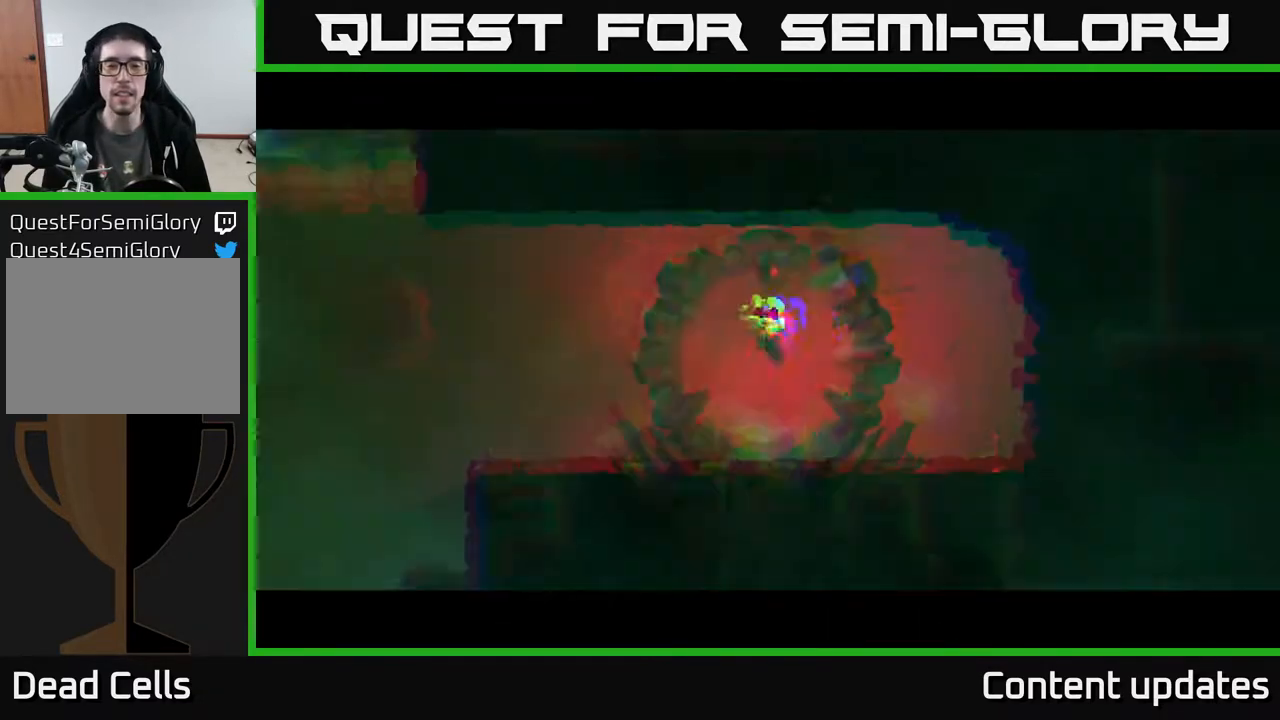
{"buttons": [], "left_stick": "left", "right_stick": "center", "events": [[433, "left_stick", "left"]]}
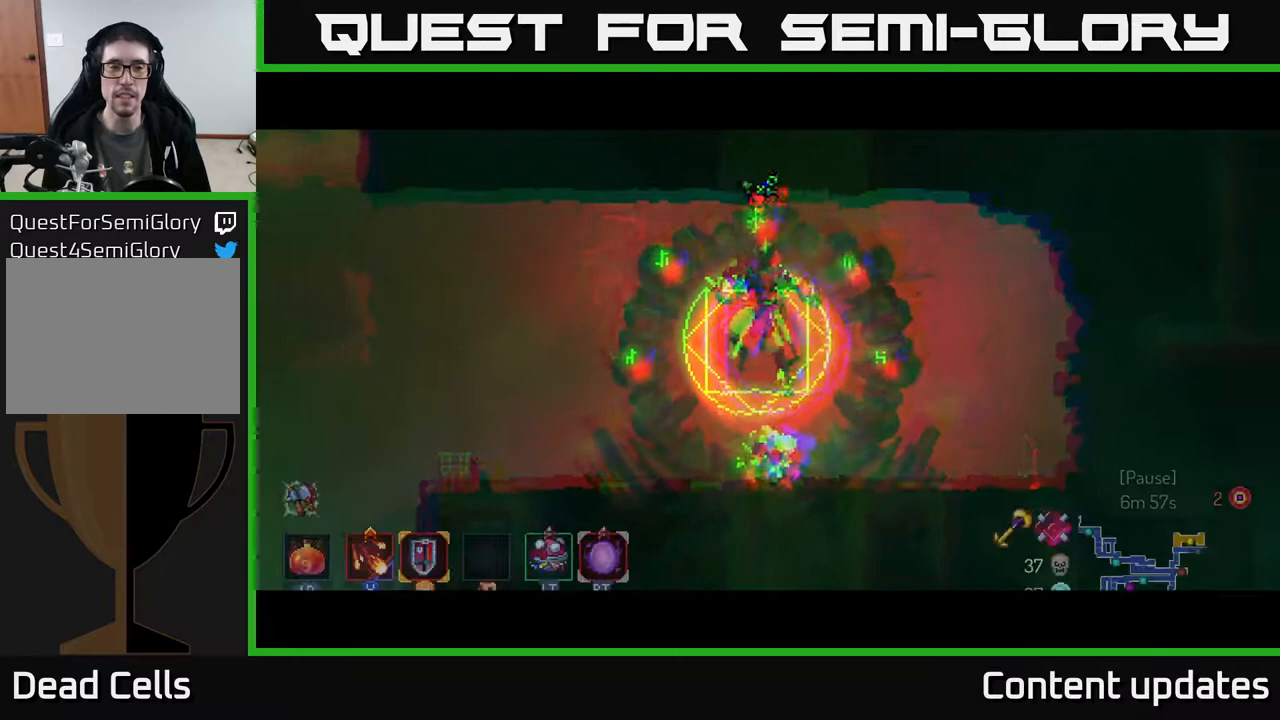
{"buttons": [], "left_stick": "left", "right_stick": "center", "events": []}
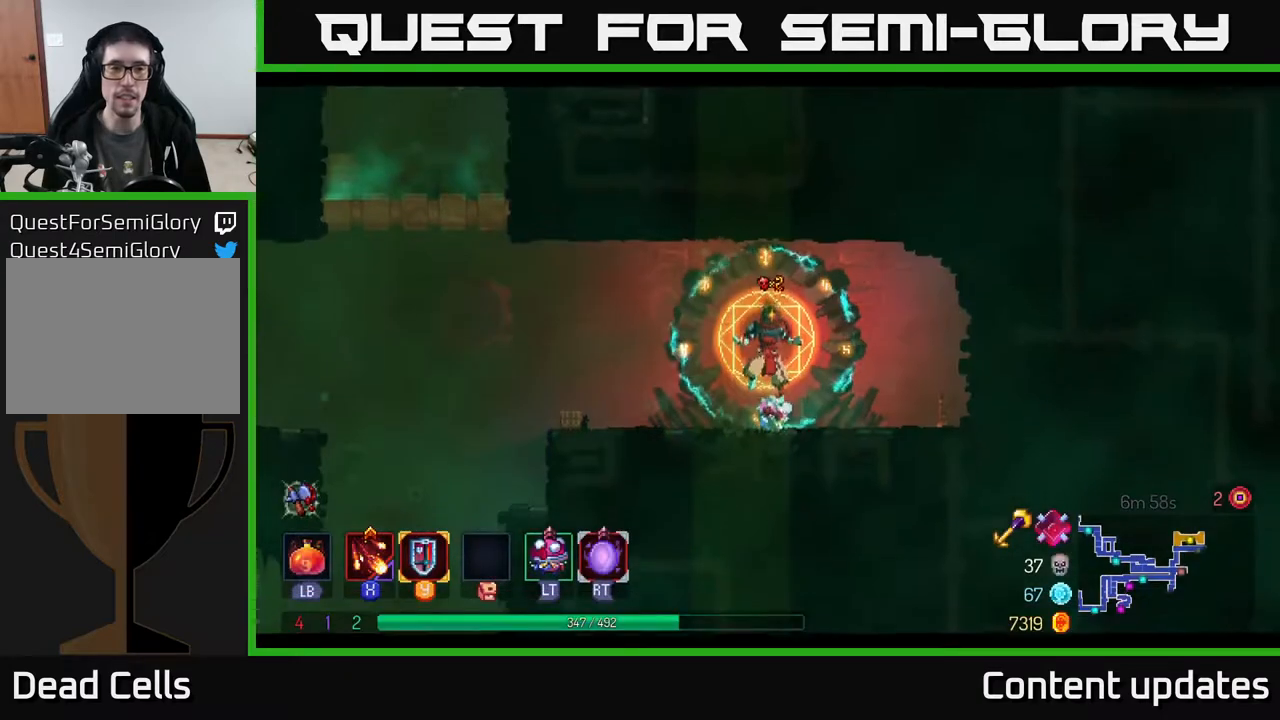
{"buttons": [], "left_stick": "left", "right_stick": "center", "events": []}
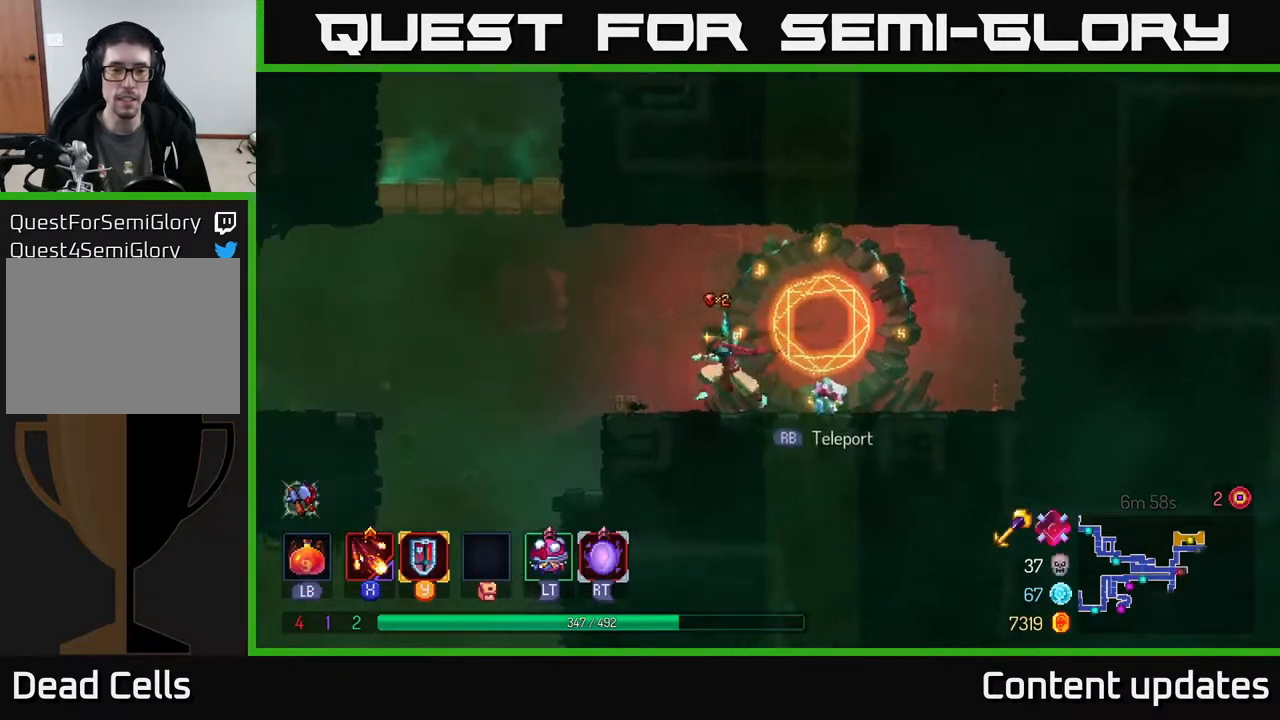
{"buttons": ["A"], "left_stick": "up-left", "right_stick": "center", "events": [[183, "A", "down"], [333, "A", "up"], [350, "left_stick", "up-left"], [417, "A", "down"]]}
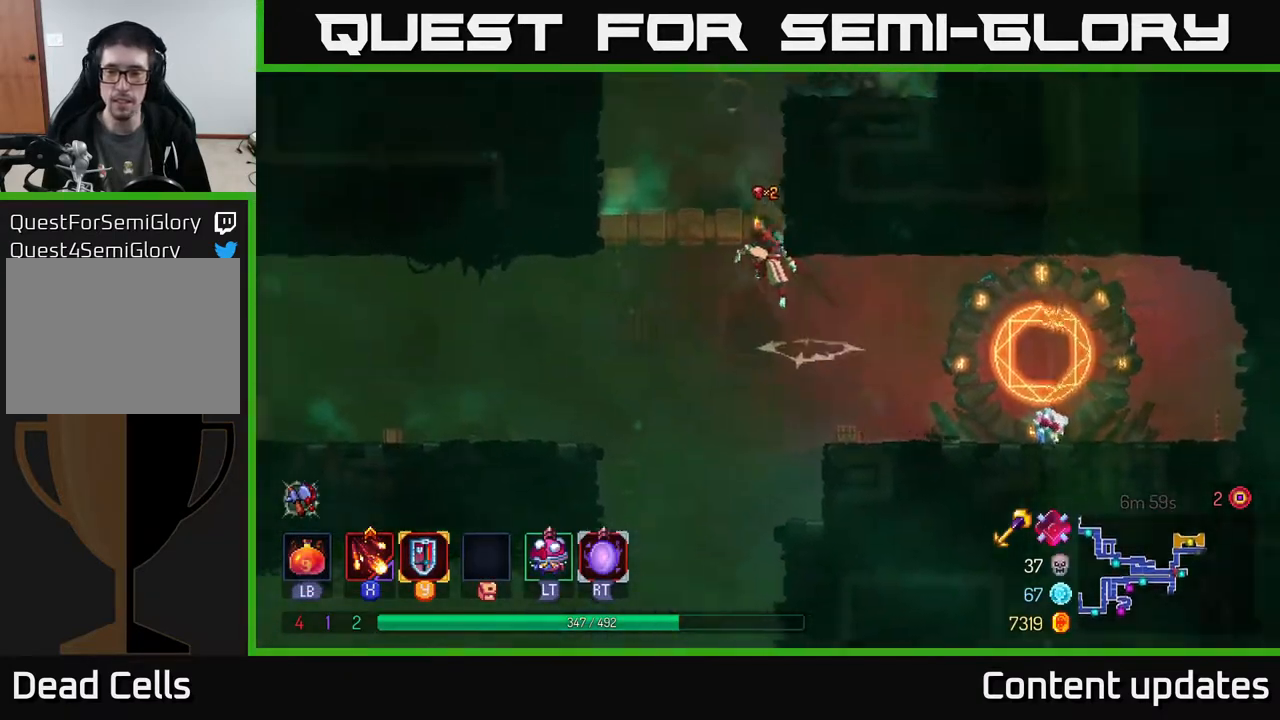
{"buttons": ["A"], "left_stick": "up-right", "right_stick": "center", "events": [[67, "A", "up"], [117, "left_stick", "up-right"], [383, "A", "down"]]}
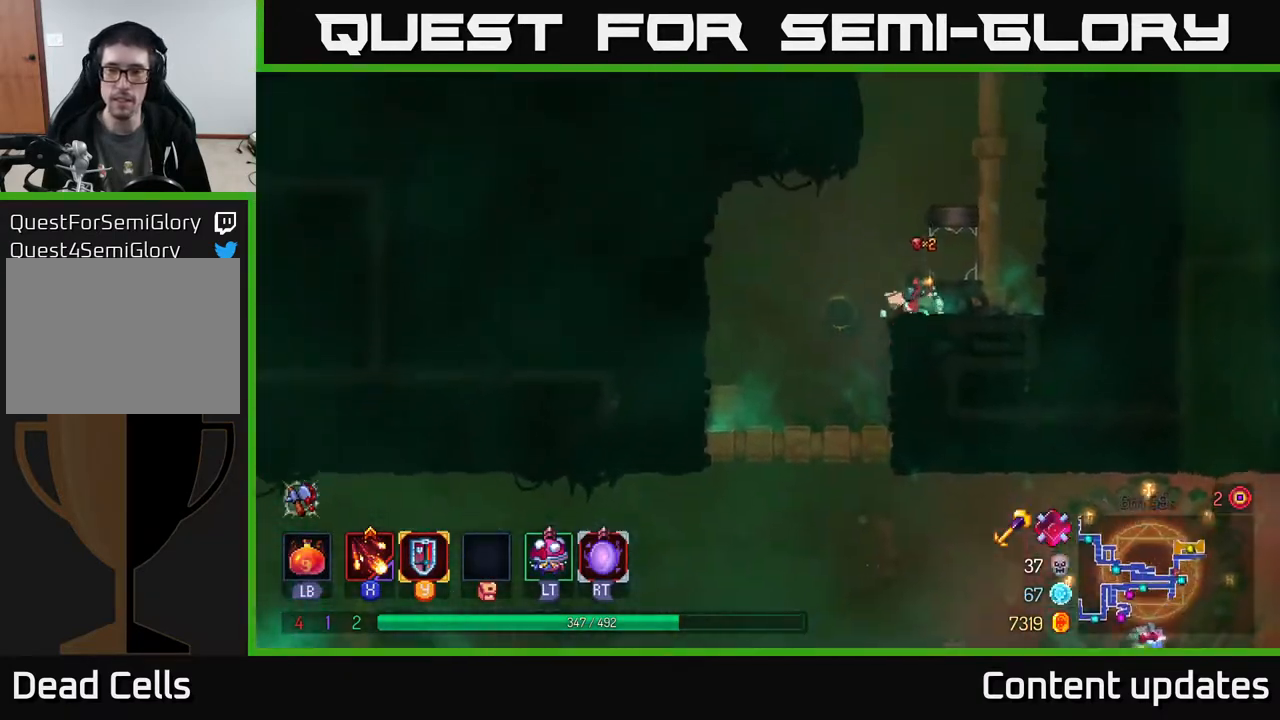
{"buttons": ["A"], "left_stick": "up-right", "right_stick": "center", "events": [[50, "A", "up"], [233, "A", "down"], [383, "A", "up"], [483, "A", "down"]]}
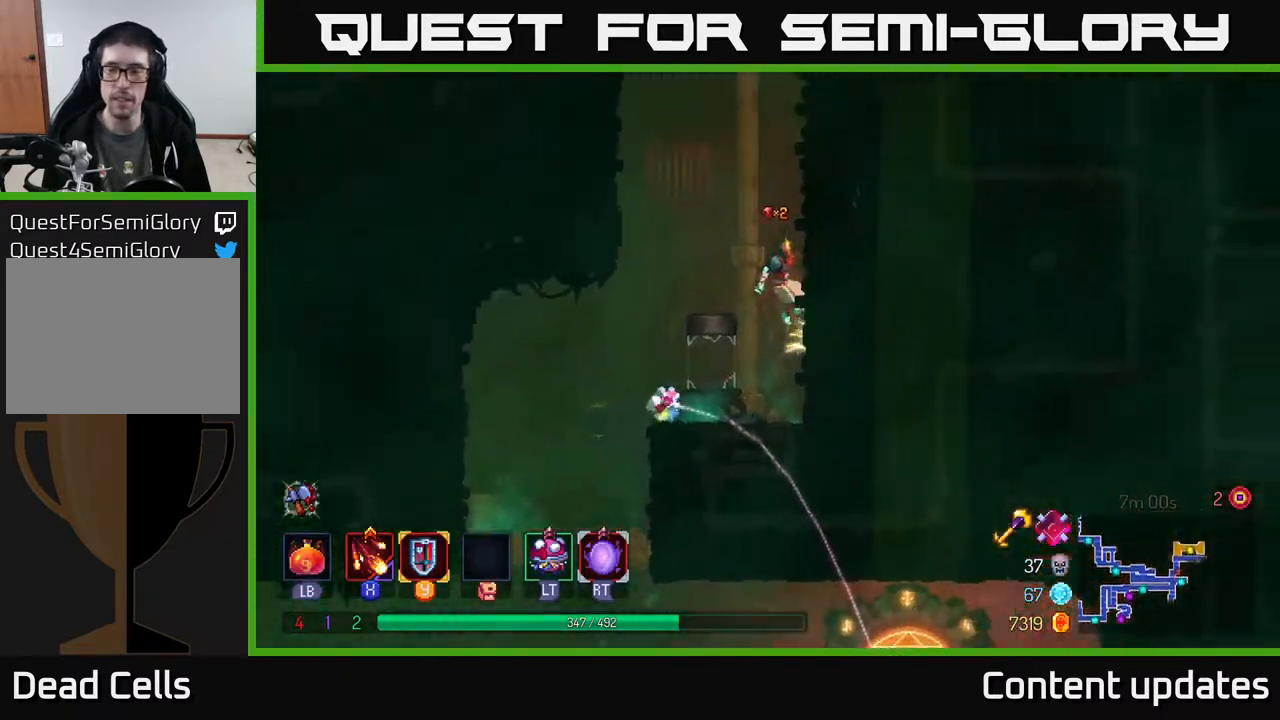
{"buttons": ["A"], "left_stick": "up", "right_stick": "center", "events": [[167, "A", "up"], [400, "A", "down"], [450, "left_stick", "up"]]}